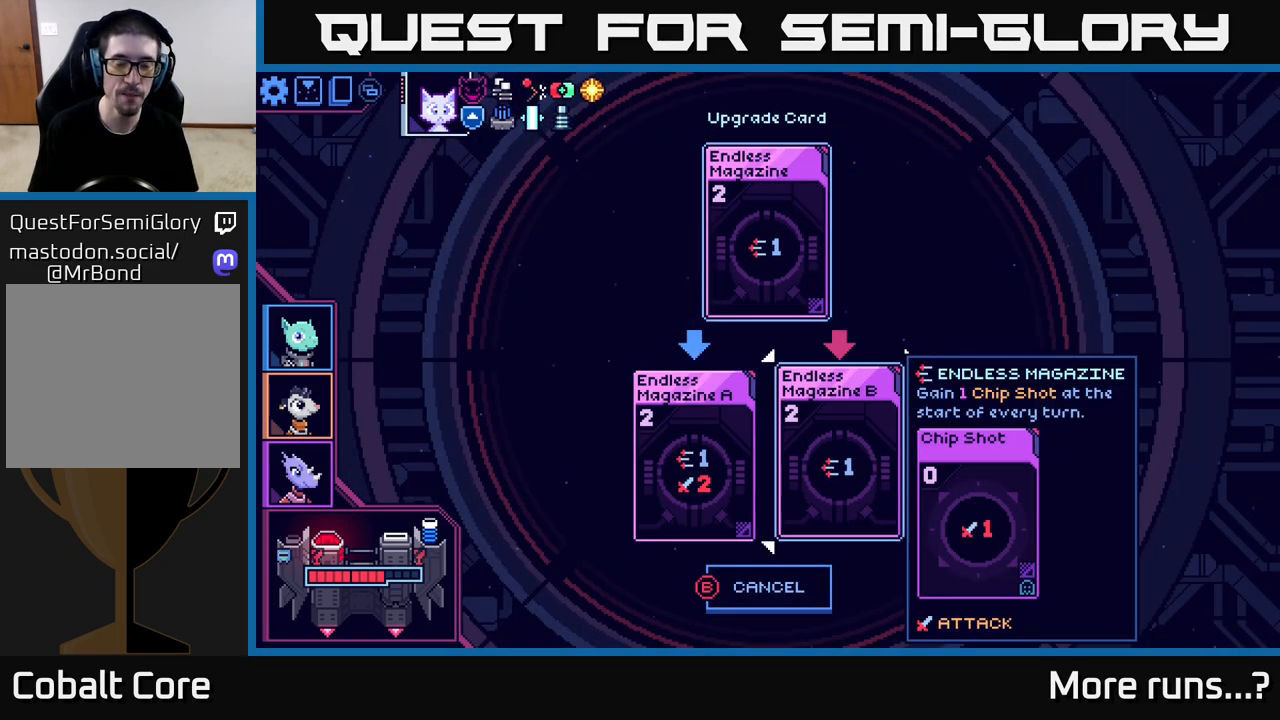
Gameplay with a controller (Xbox layout); each line is a JSON object with the inputs held at the frame after it. "events" lists button and stick changes between this image and that frame as [ms after this image, input, new state], when the widget could be followed in between. Not read: L1 R1.
{"buttons": ["DPAD_LEFT"], "left_stick": "center", "right_stick": "center", "events": [[367, "DPAD_LEFT", "down"]]}
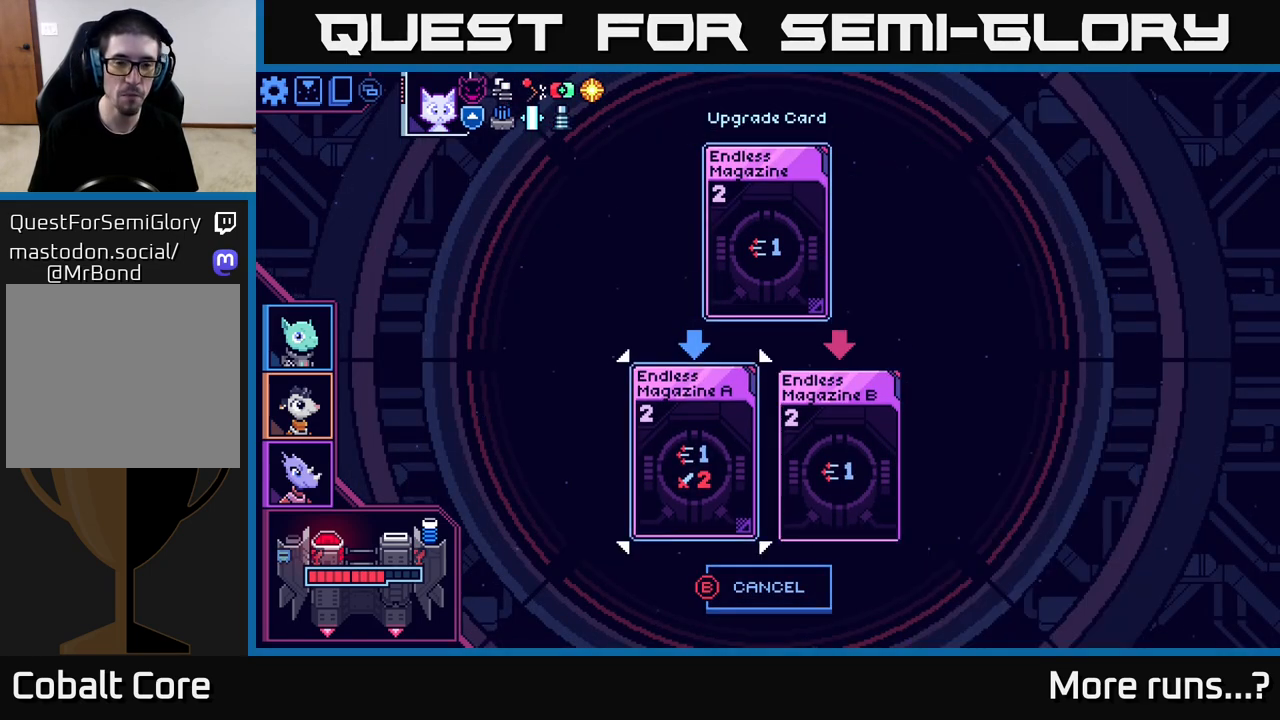
{"buttons": [], "left_stick": "center", "right_stick": "center", "events": [[33, "DPAD_LEFT", "up"]]}
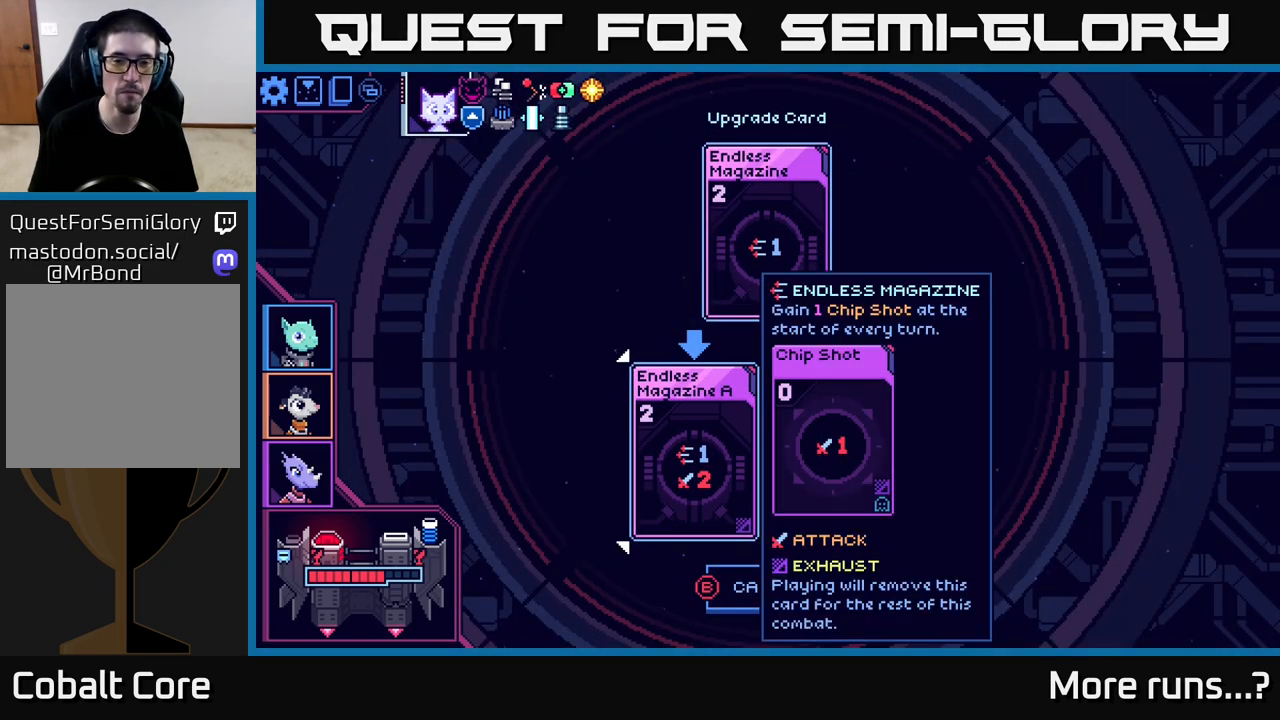
{"buttons": [], "left_stick": "center", "right_stick": "center", "events": [[117, "DPAD_RIGHT", "down"], [250, "DPAD_RIGHT", "up"]]}
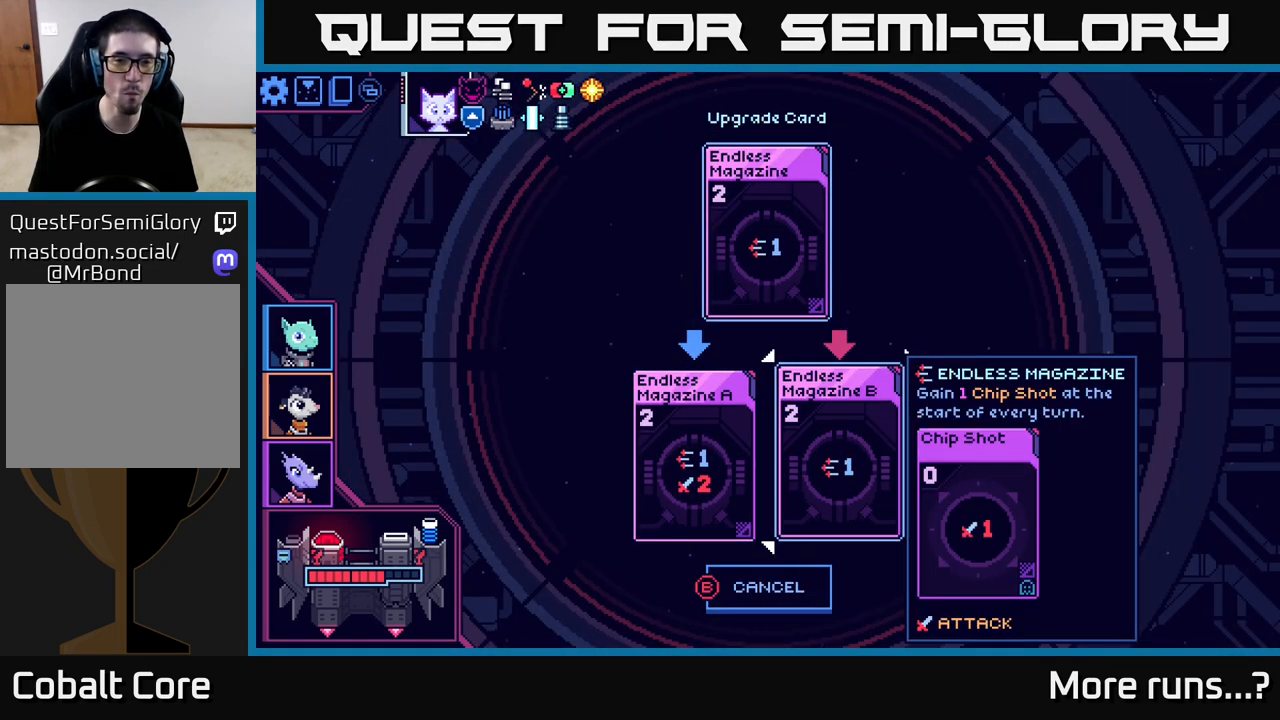
{"buttons": [], "left_stick": "center", "right_stick": "center", "events": [[267, "DPAD_LEFT", "down"], [433, "DPAD_LEFT", "up"]]}
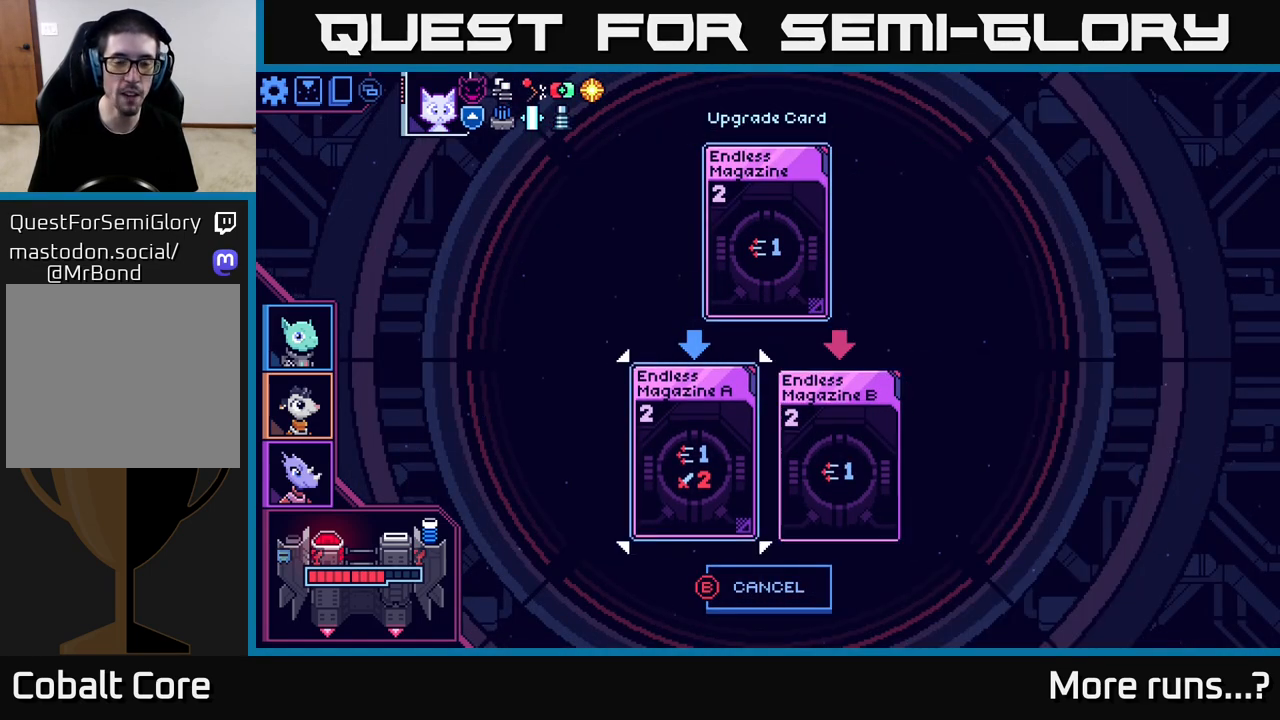
{"buttons": [], "left_stick": "center", "right_stick": "center", "events": []}
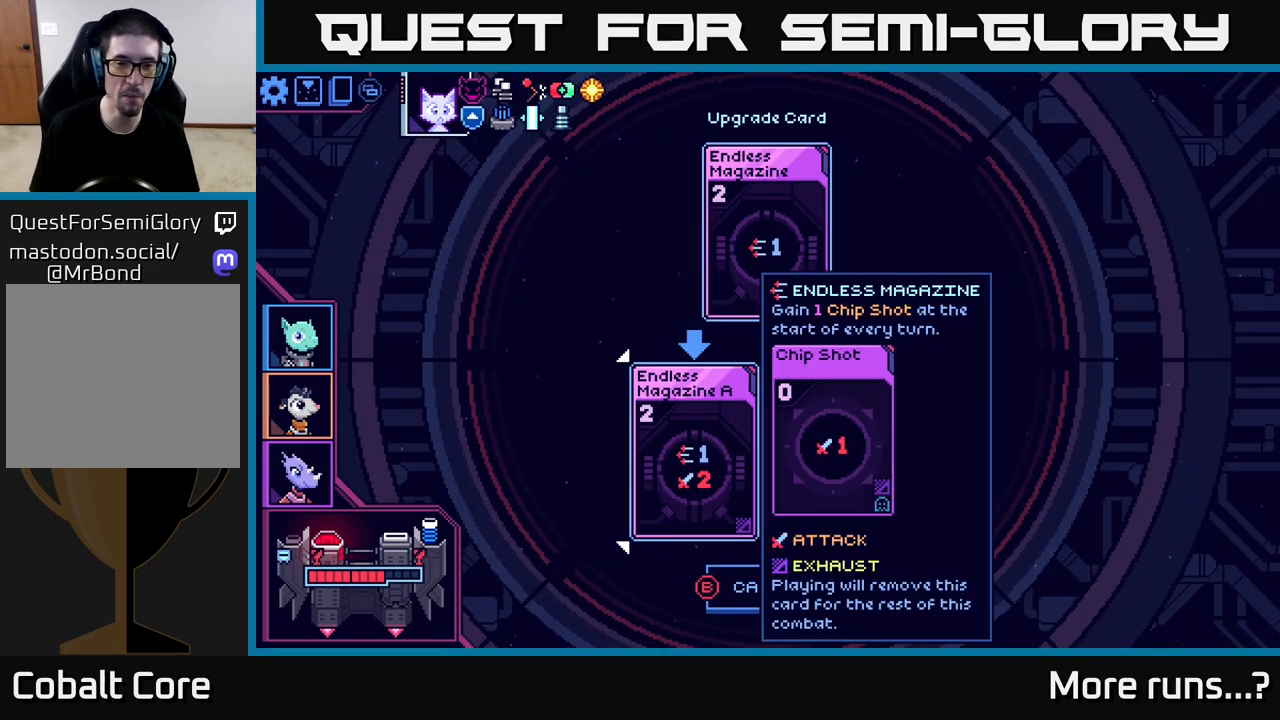
{"buttons": [], "left_stick": "center", "right_stick": "center", "events": [[83, "DPAD_RIGHT", "down"], [233, "DPAD_RIGHT", "up"]]}
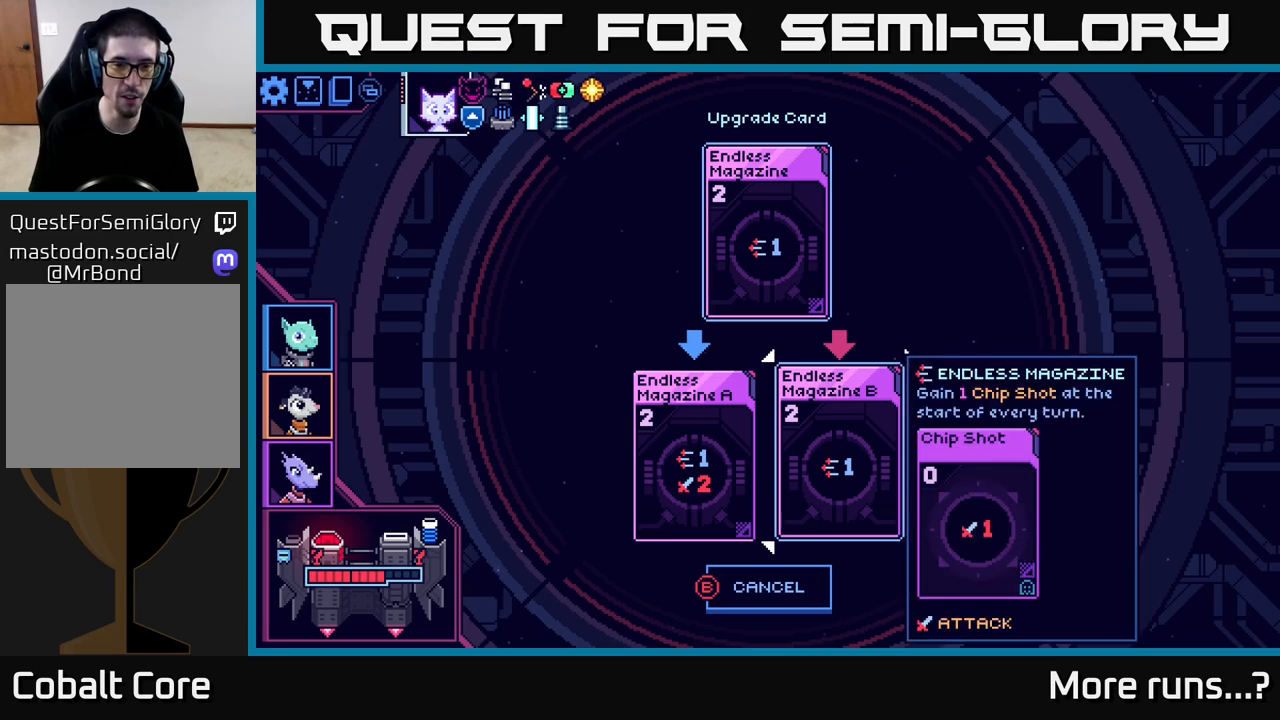
{"buttons": ["DPAD_LEFT"], "left_stick": "center", "right_stick": "center", "events": [[383, "DPAD_LEFT", "down"]]}
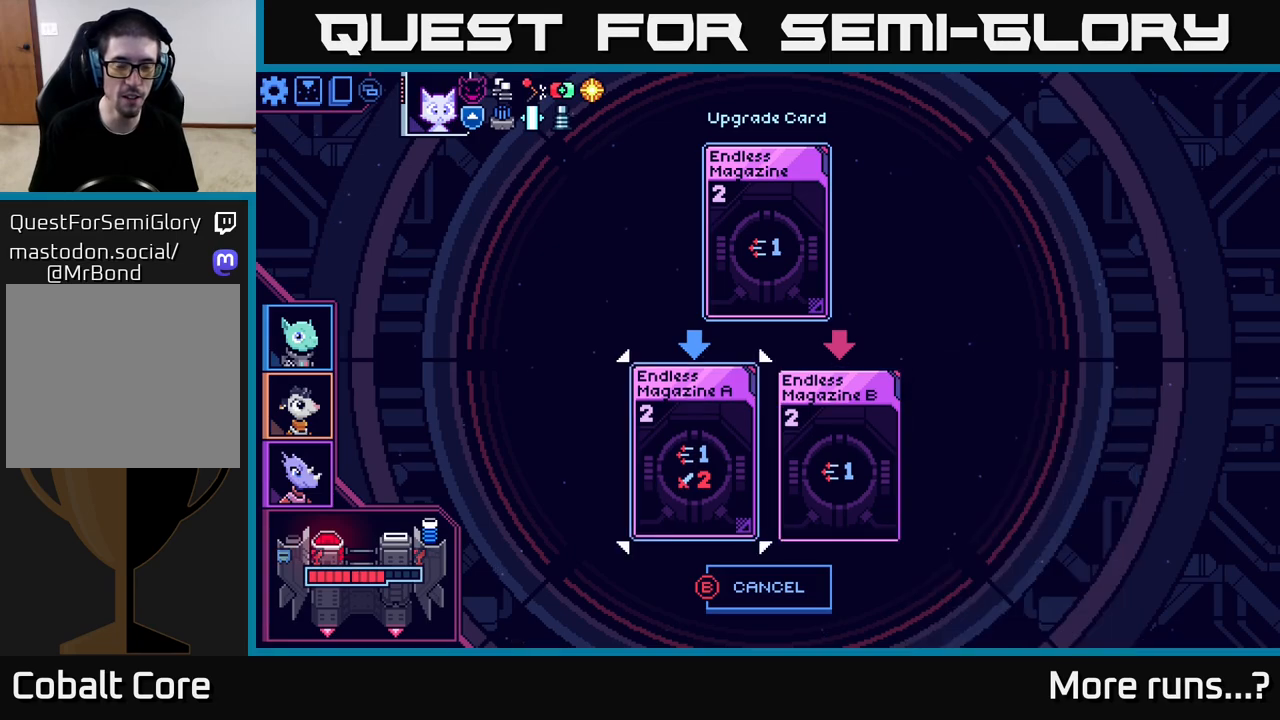
{"buttons": [], "left_stick": "center", "right_stick": "center", "events": [[17, "DPAD_LEFT", "up"]]}
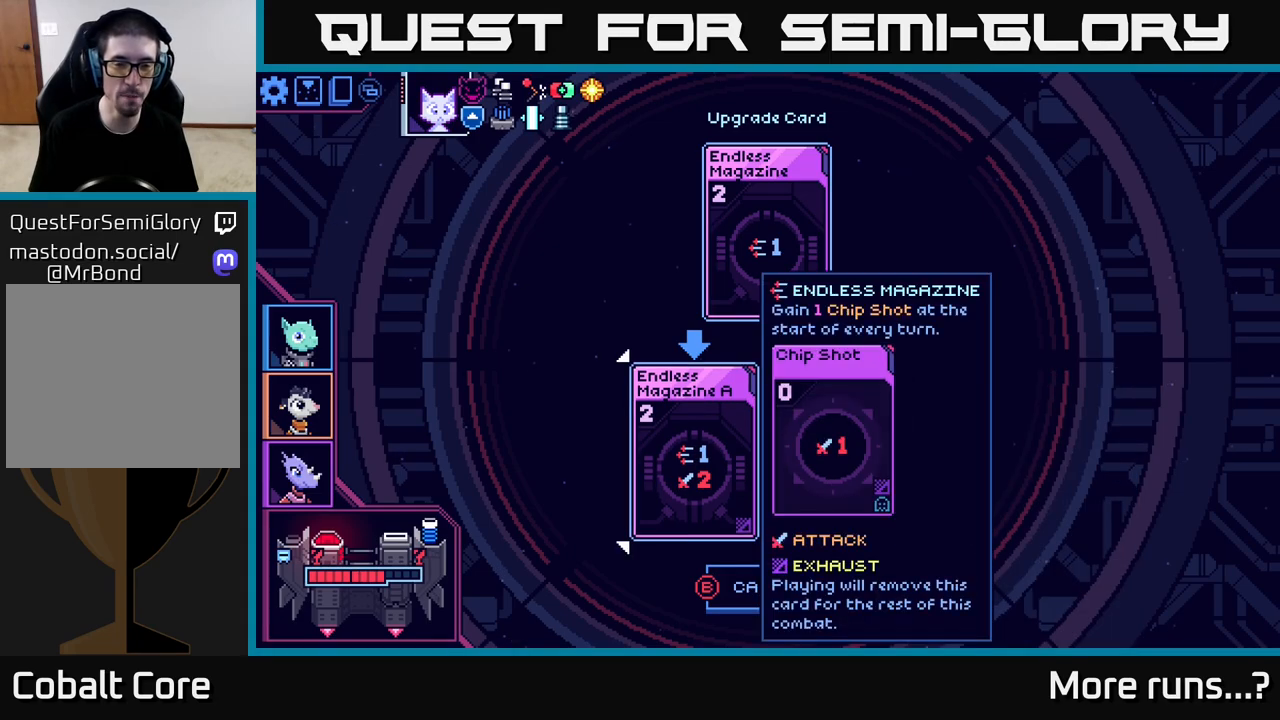
{"buttons": [], "left_stick": "center", "right_stick": "center", "events": []}
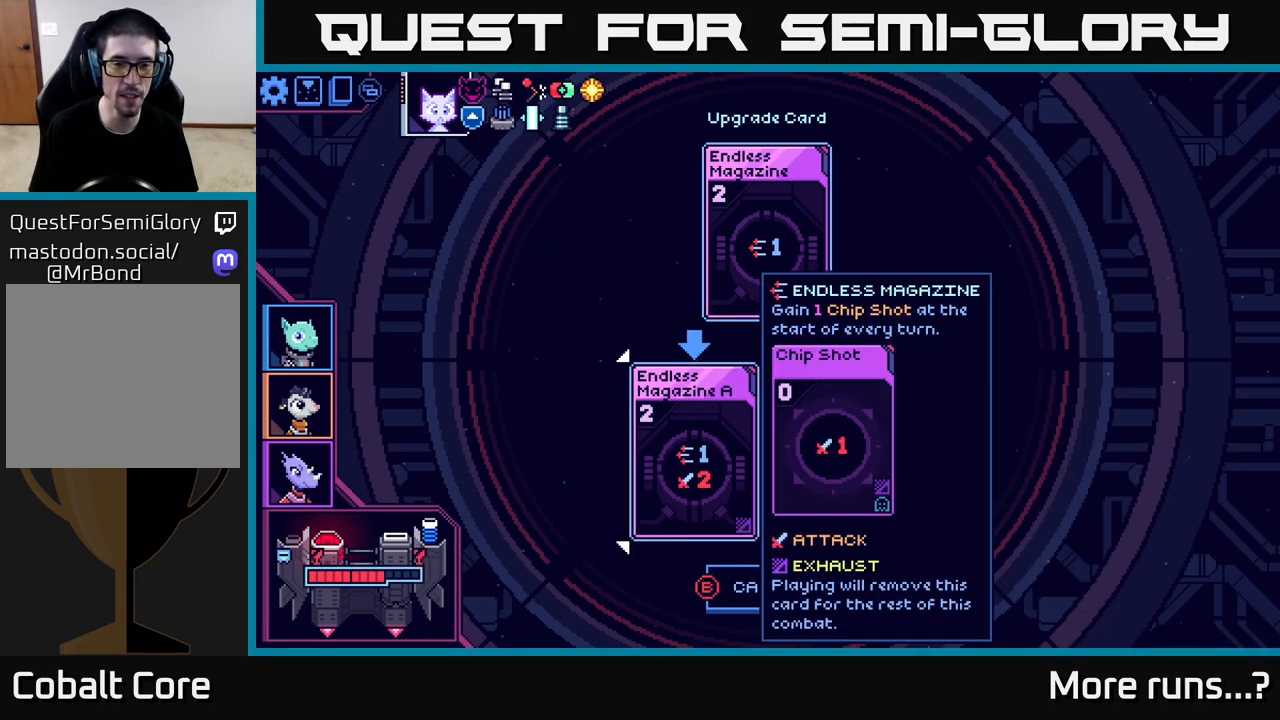
{"buttons": [], "left_stick": "center", "right_stick": "center", "events": []}
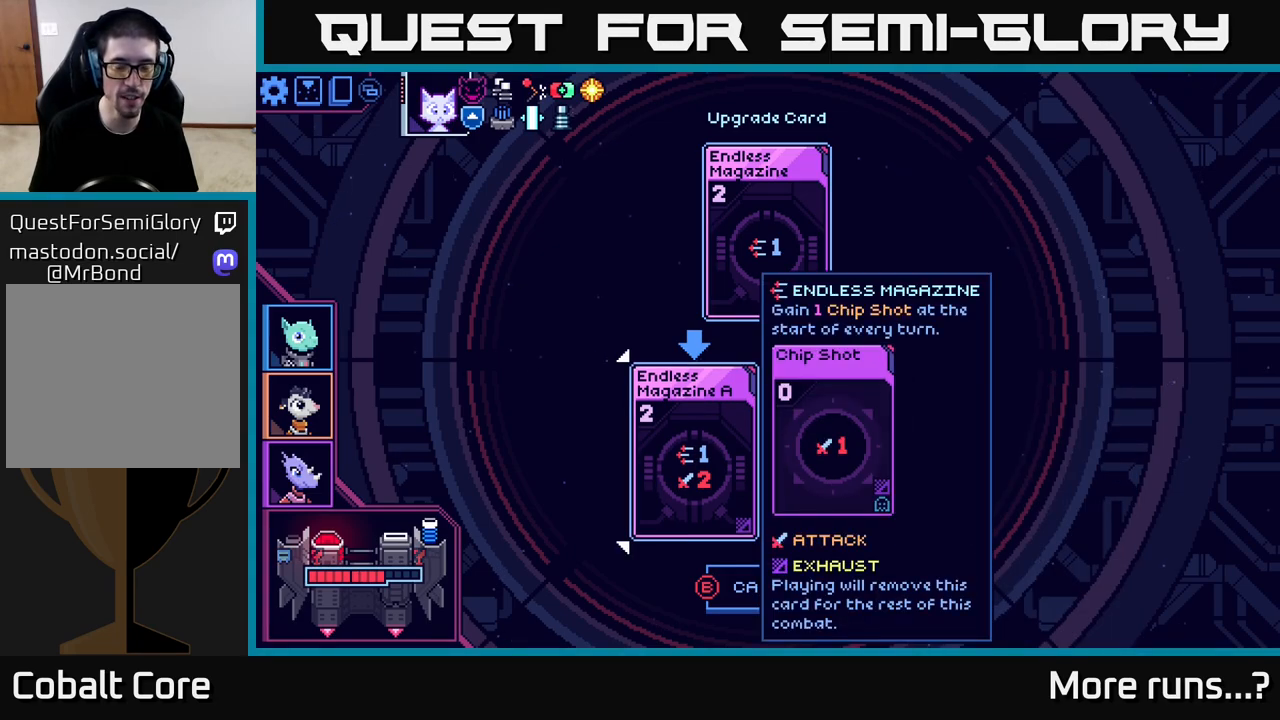
{"buttons": [], "left_stick": "center", "right_stick": "center", "events": [[217, "B", "down"], [283, "B", "up"]]}
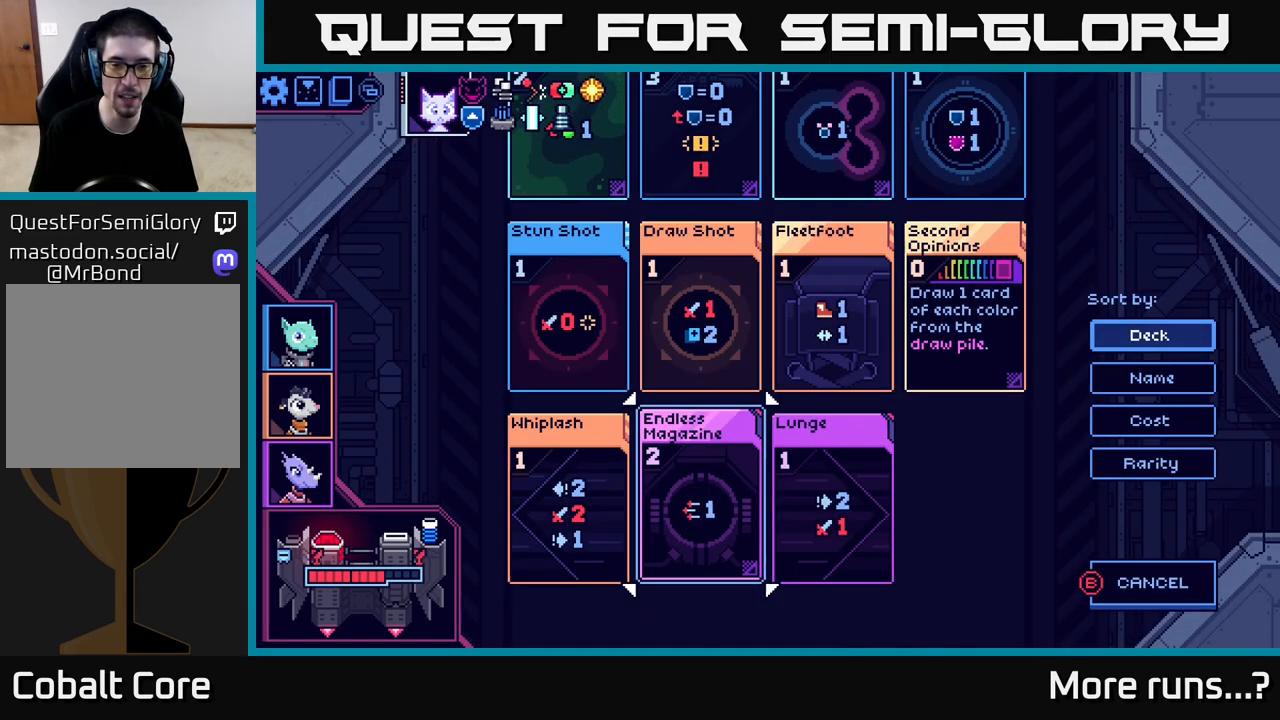
{"buttons": [], "left_stick": "center", "right_stick": "center", "events": [[117, "DPAD_RIGHT", "down"], [200, "DPAD_RIGHT", "up"], [350, "DPAD_RIGHT", "down"], [433, "DPAD_RIGHT", "up"]]}
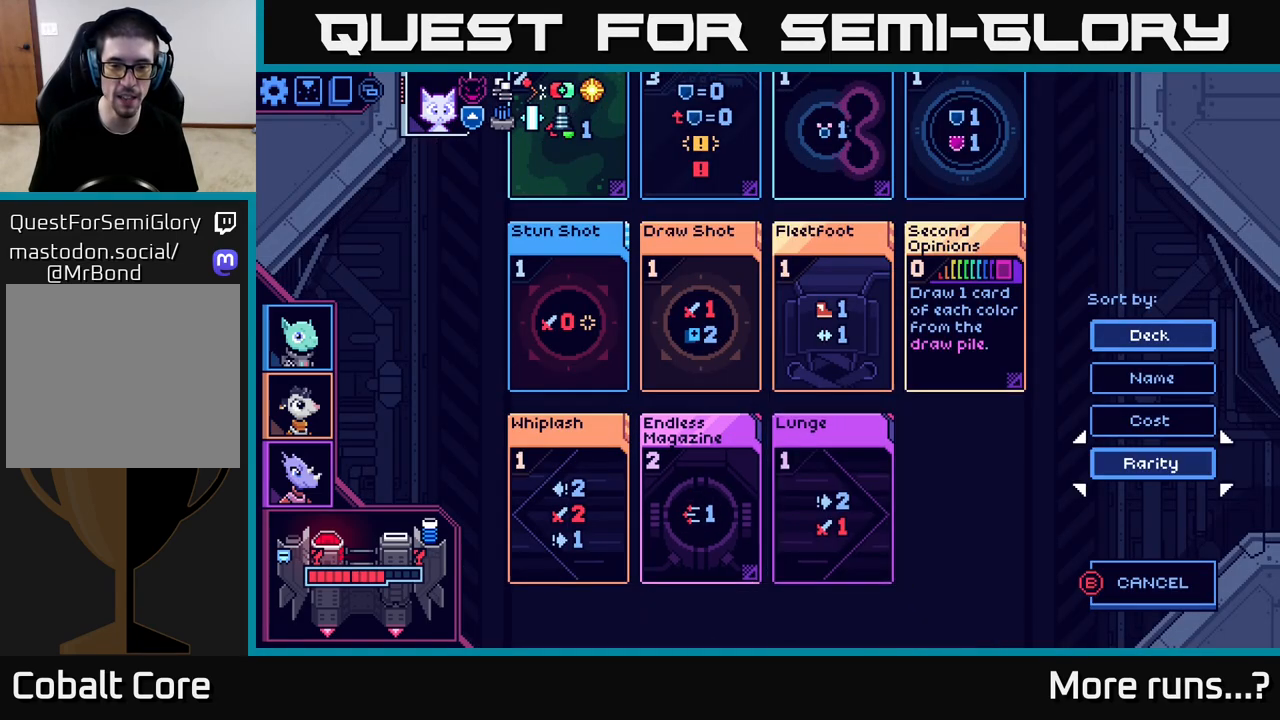
{"buttons": ["DPAD_UP"], "left_stick": "center", "right_stick": "center", "events": [[217, "DPAD_LEFT", "down"], [333, "DPAD_LEFT", "up"], [500, "DPAD_UP", "down"]]}
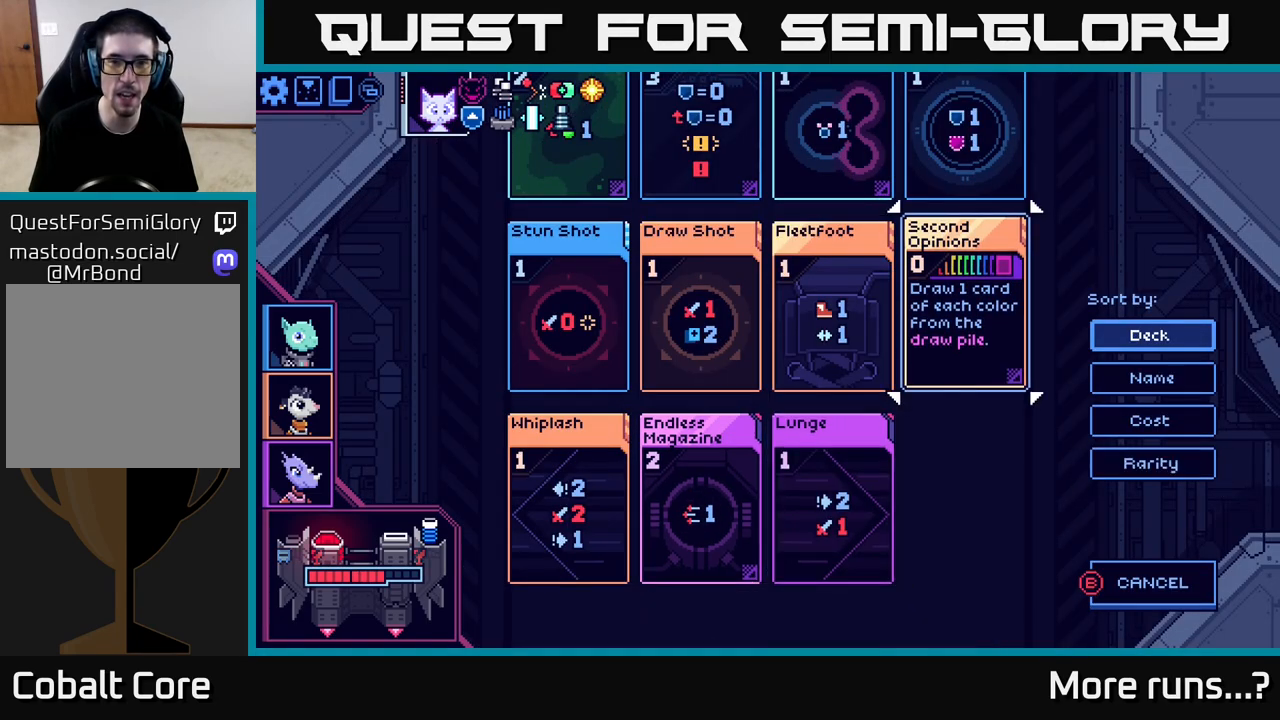
{"buttons": [], "left_stick": "center", "right_stick": "center", "events": [[117, "DPAD_UP", "up"], [333, "DPAD_UP", "down"], [417, "DPAD_UP", "up"]]}
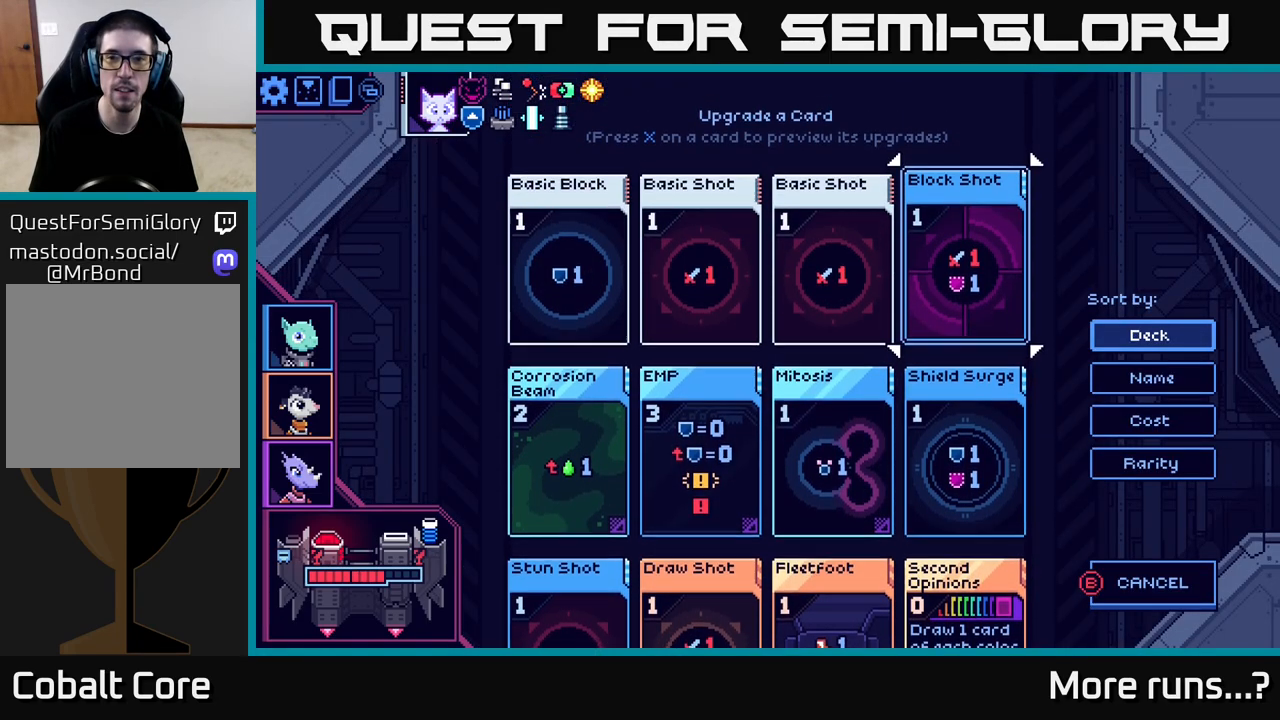
{"buttons": [], "left_stick": "center", "right_stick": "center", "events": [[283, "DPAD_DOWN", "down"], [350, "DPAD_DOWN", "up"]]}
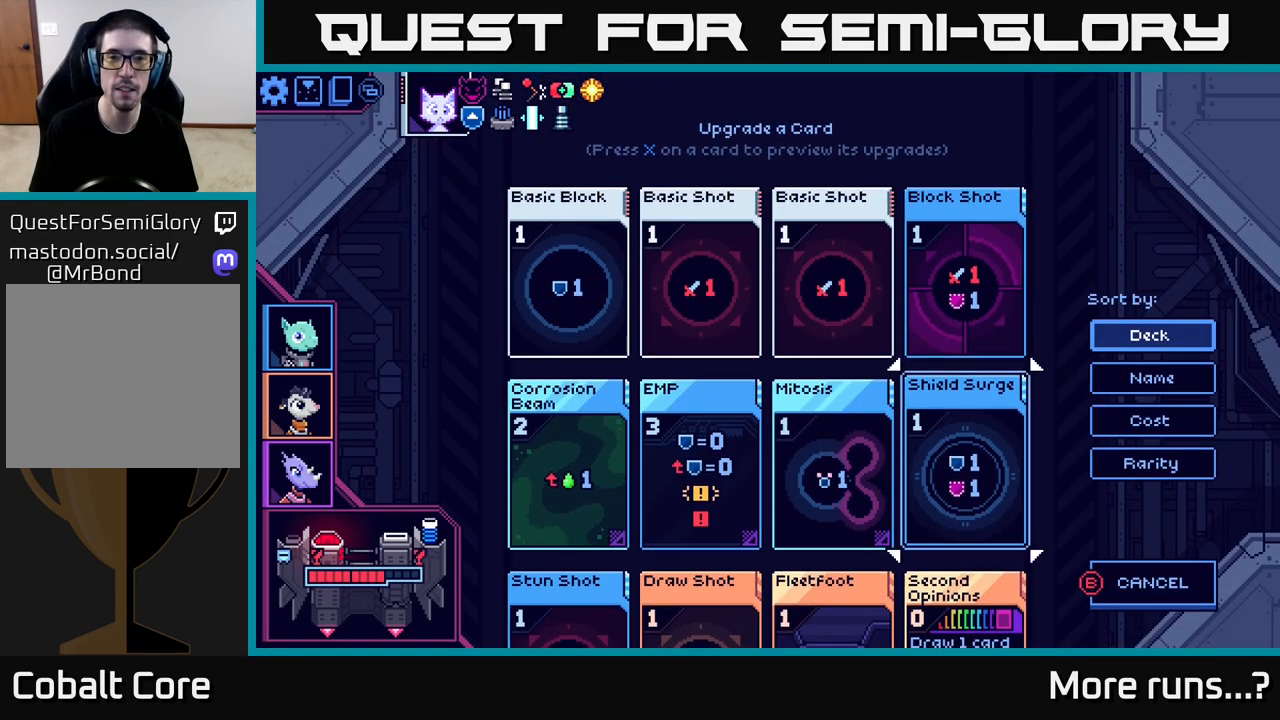
{"buttons": ["DPAD_LEFT"], "left_stick": "center", "right_stick": "center", "events": [[450, "DPAD_LEFT", "down"]]}
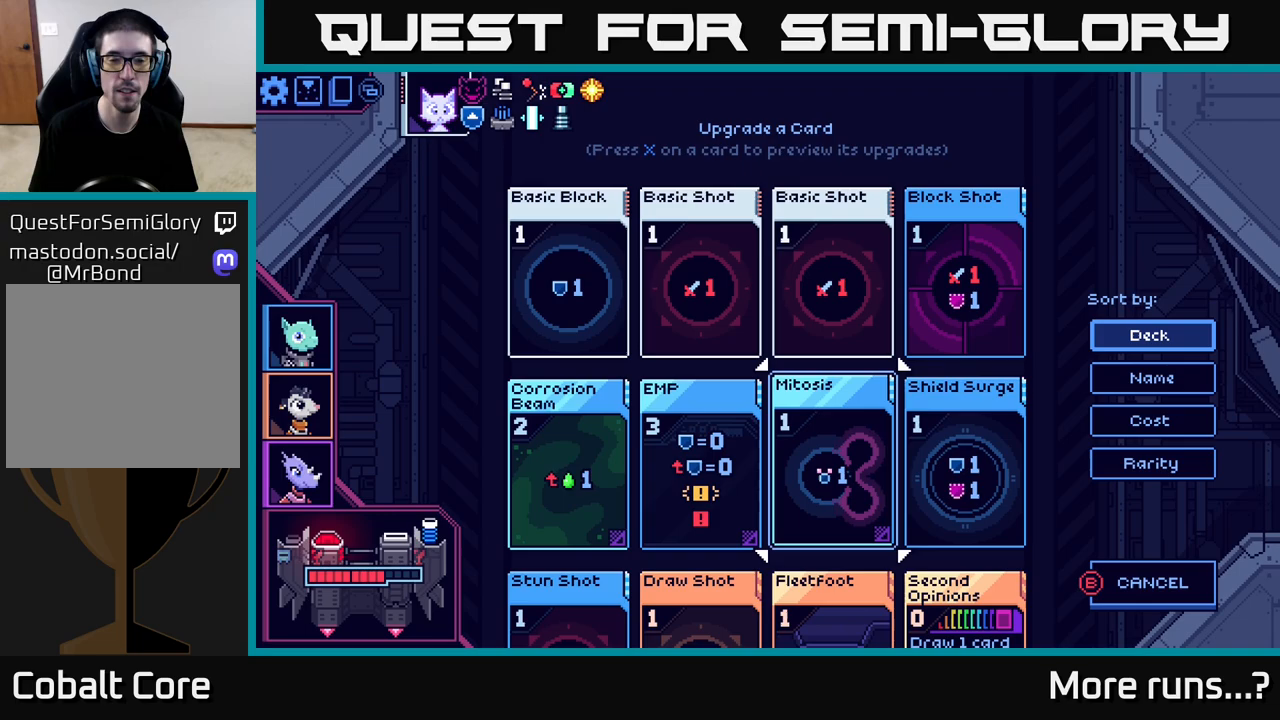
{"buttons": [], "left_stick": "center", "right_stick": "center", "events": [[67, "DPAD_LEFT", "up"], [233, "DPAD_LEFT", "down"], [350, "DPAD_LEFT", "up"]]}
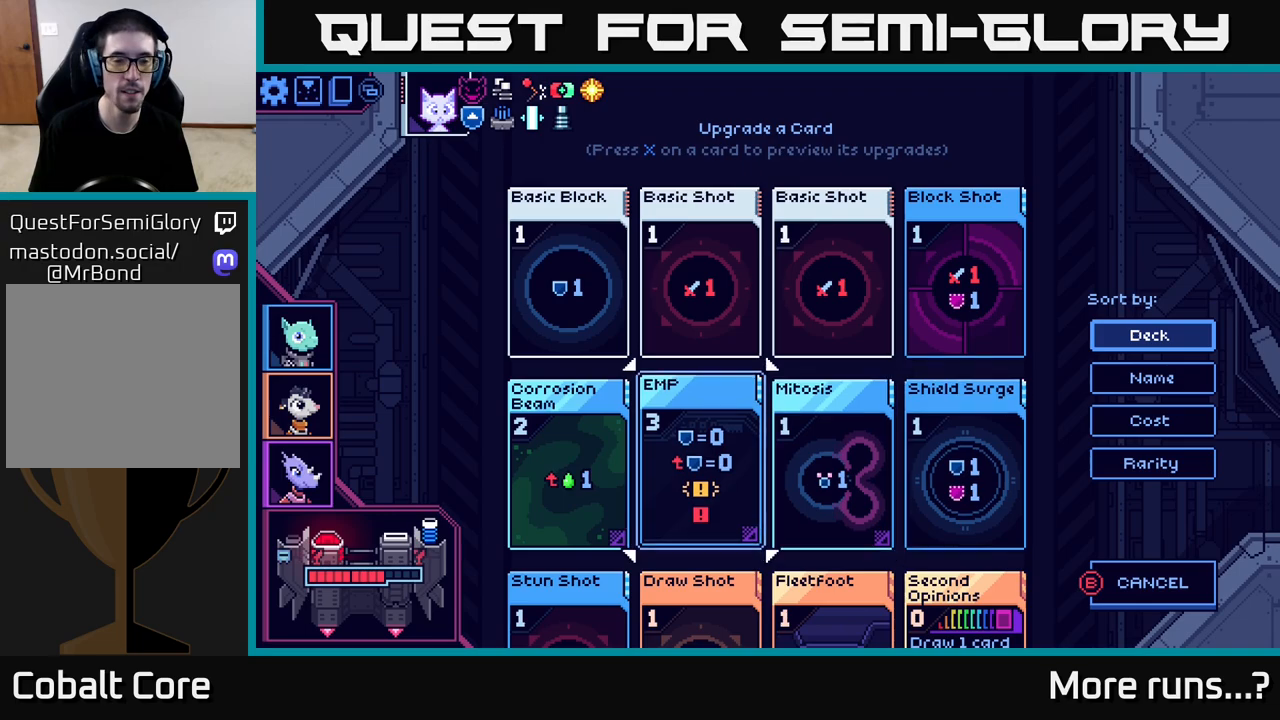
{"buttons": [], "left_stick": "center", "right_stick": "center", "events": [[350, "DPAD_LEFT", "down"], [450, "DPAD_LEFT", "up"]]}
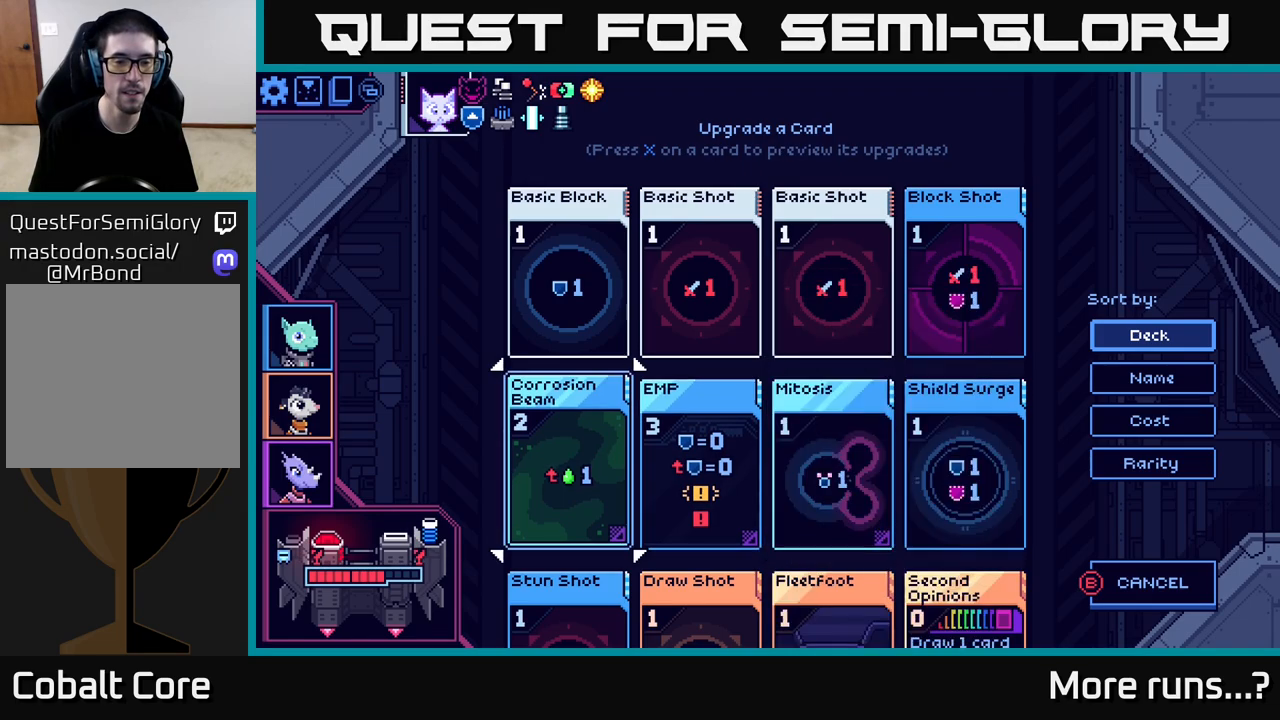
{"buttons": [], "left_stick": "center", "right_stick": "center", "events": [[100, "DPAD_DOWN", "down"], [183, "DPAD_DOWN", "up"], [267, "DPAD_DOWN", "down"], [383, "DPAD_DOWN", "up"]]}
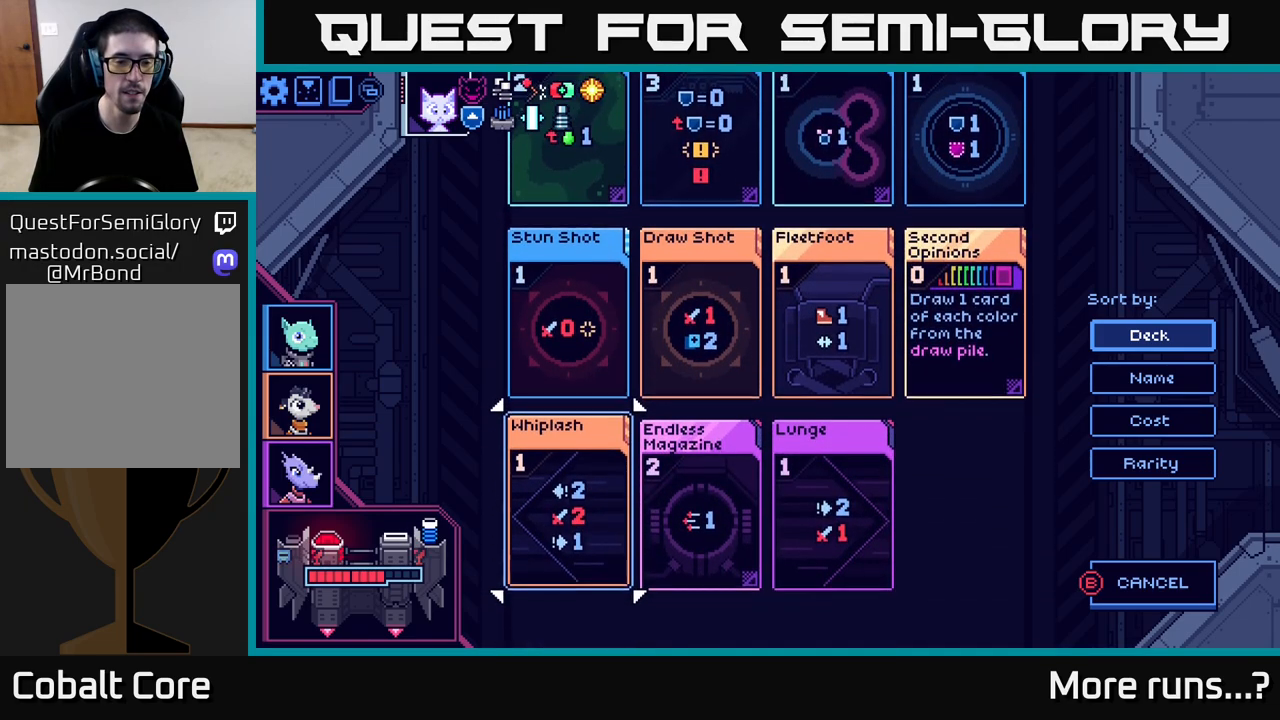
{"buttons": [], "left_stick": "center", "right_stick": "center", "events": []}
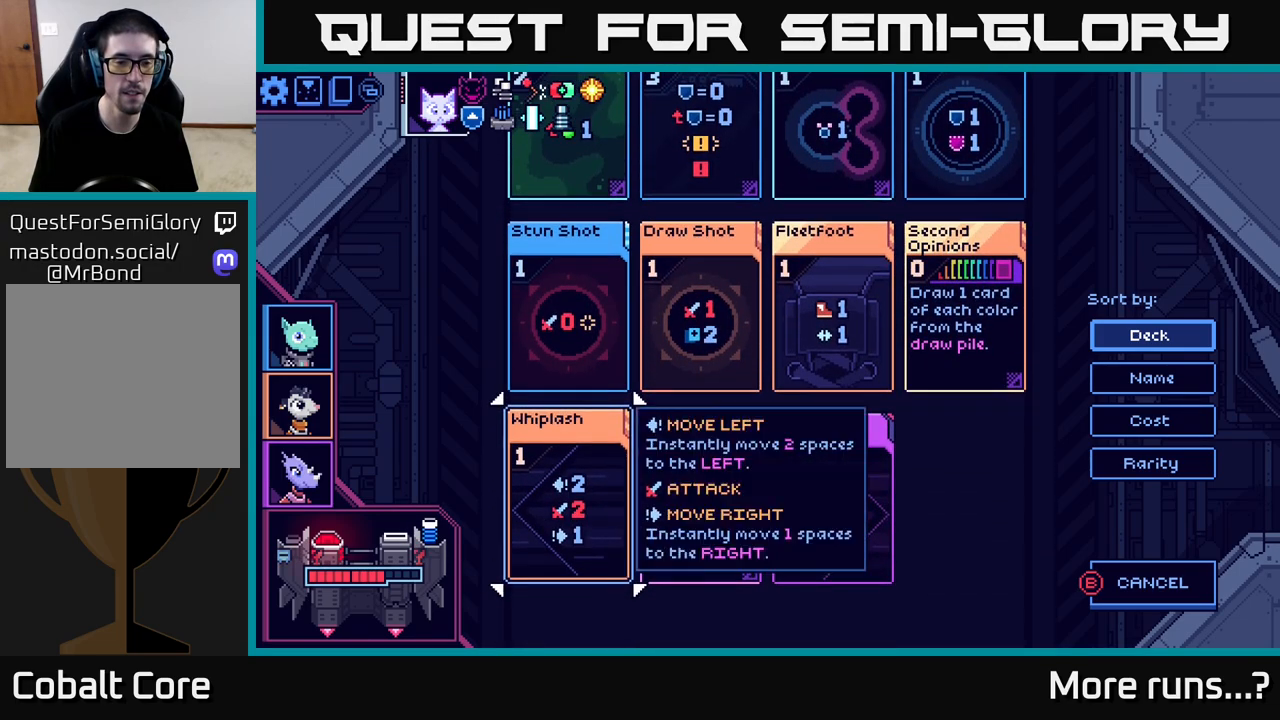
{"buttons": [], "left_stick": "center", "right_stick": "center", "events": [[50, "X", "down"], [200, "X", "up"]]}
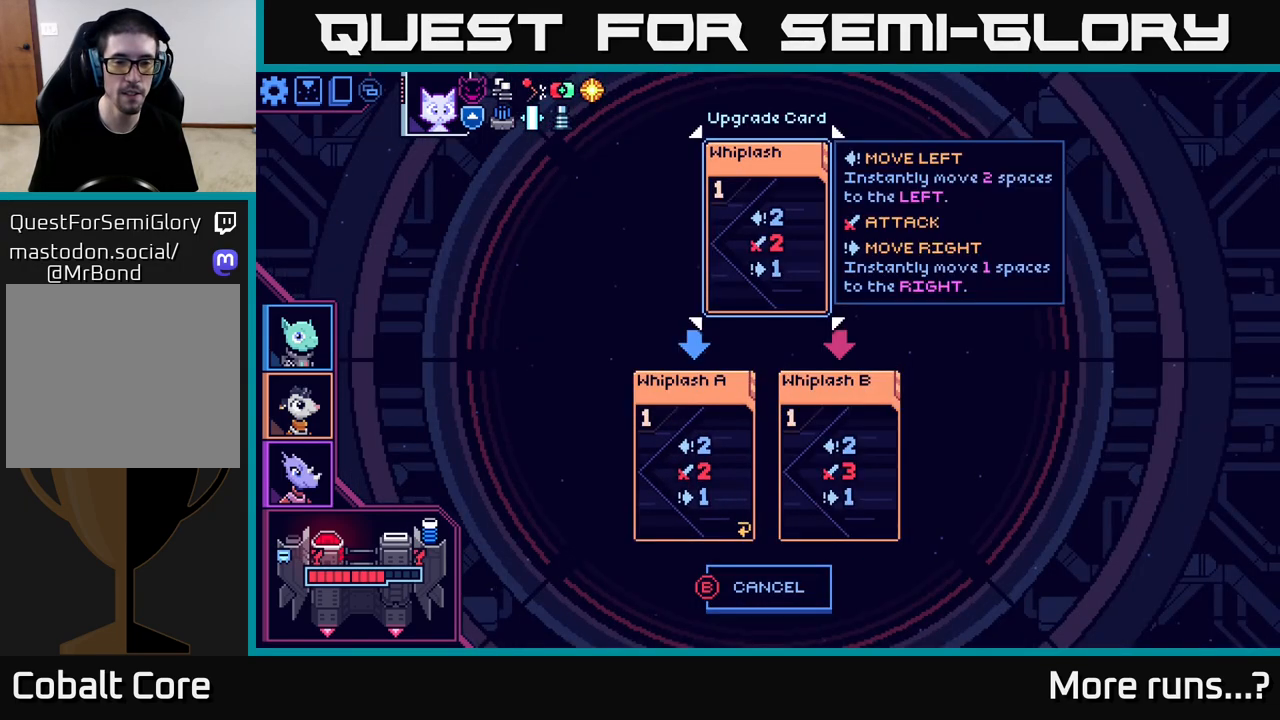
{"buttons": [], "left_stick": "center", "right_stick": "center", "events": []}
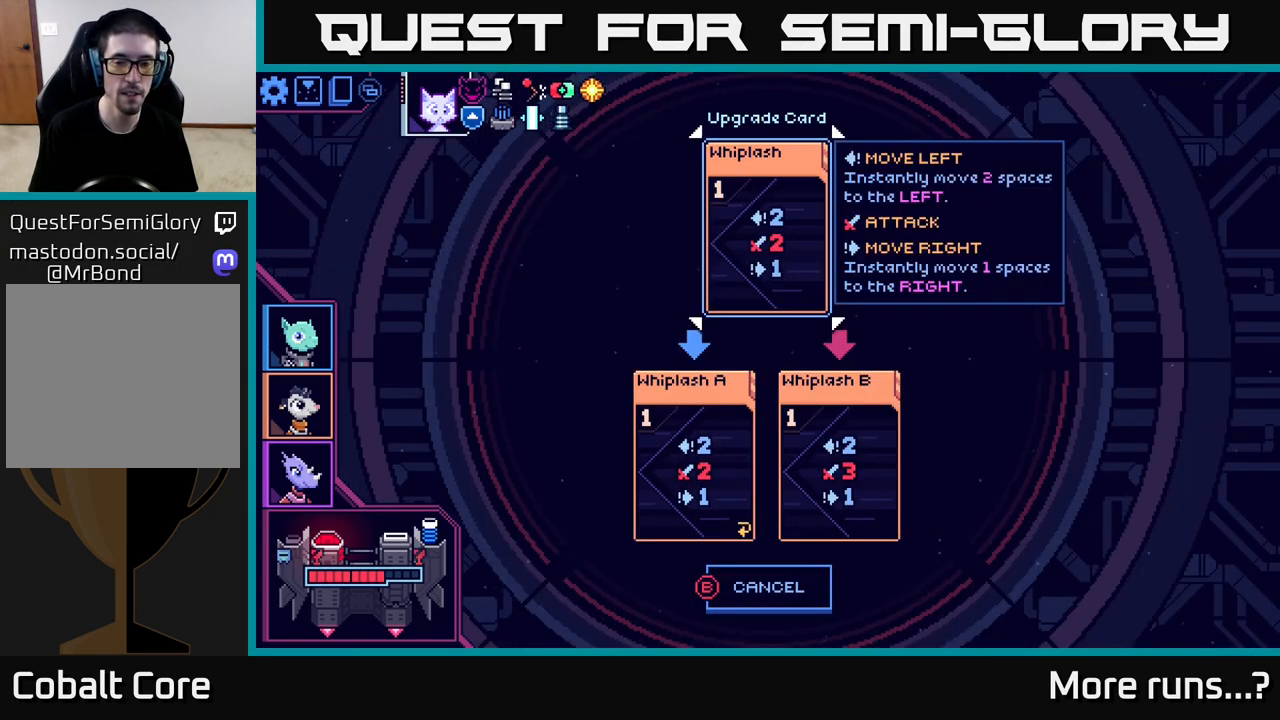
{"buttons": [], "left_stick": "center", "right_stick": "center", "events": []}
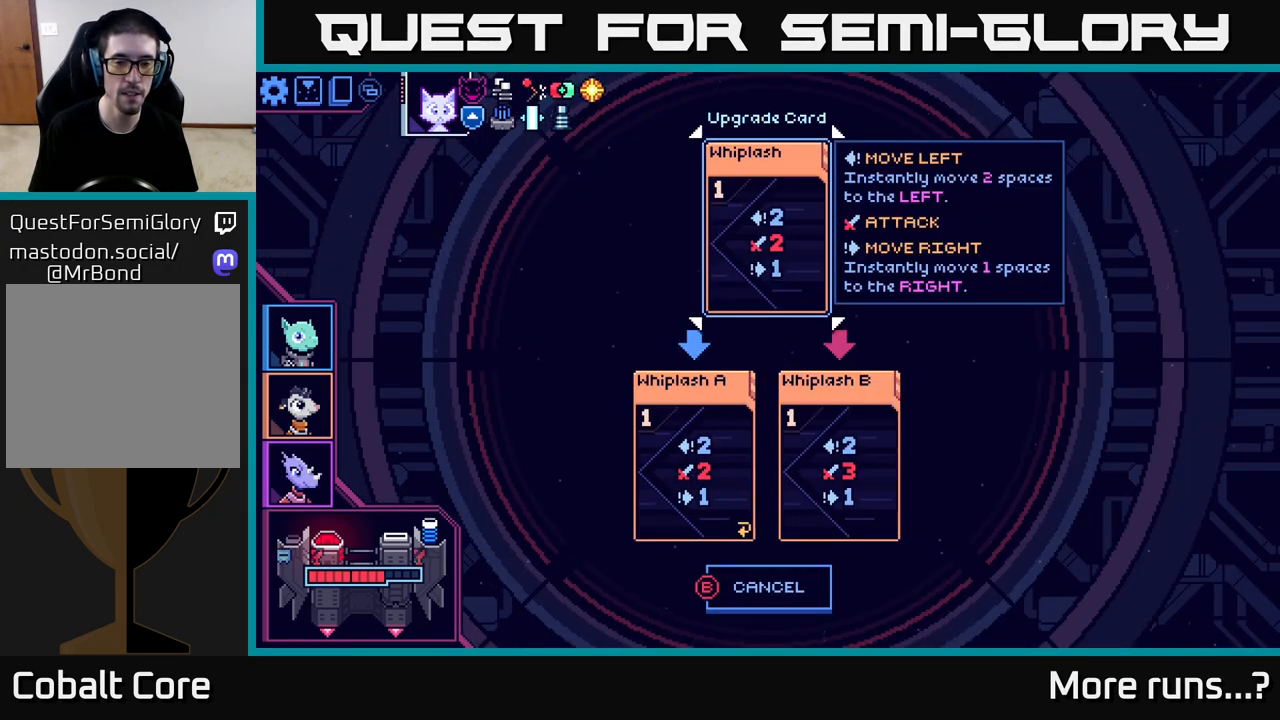
{"buttons": [], "left_stick": "center", "right_stick": "center", "events": []}
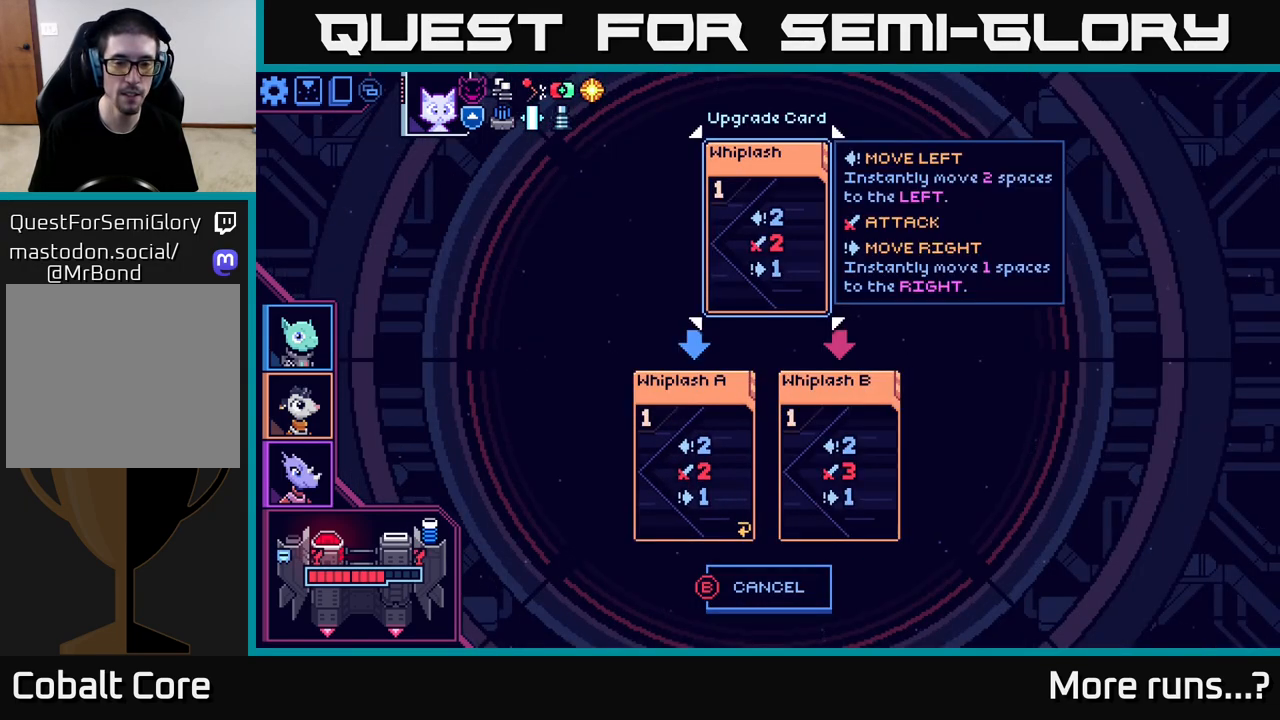
{"buttons": [], "left_stick": "center", "right_stick": "center", "events": []}
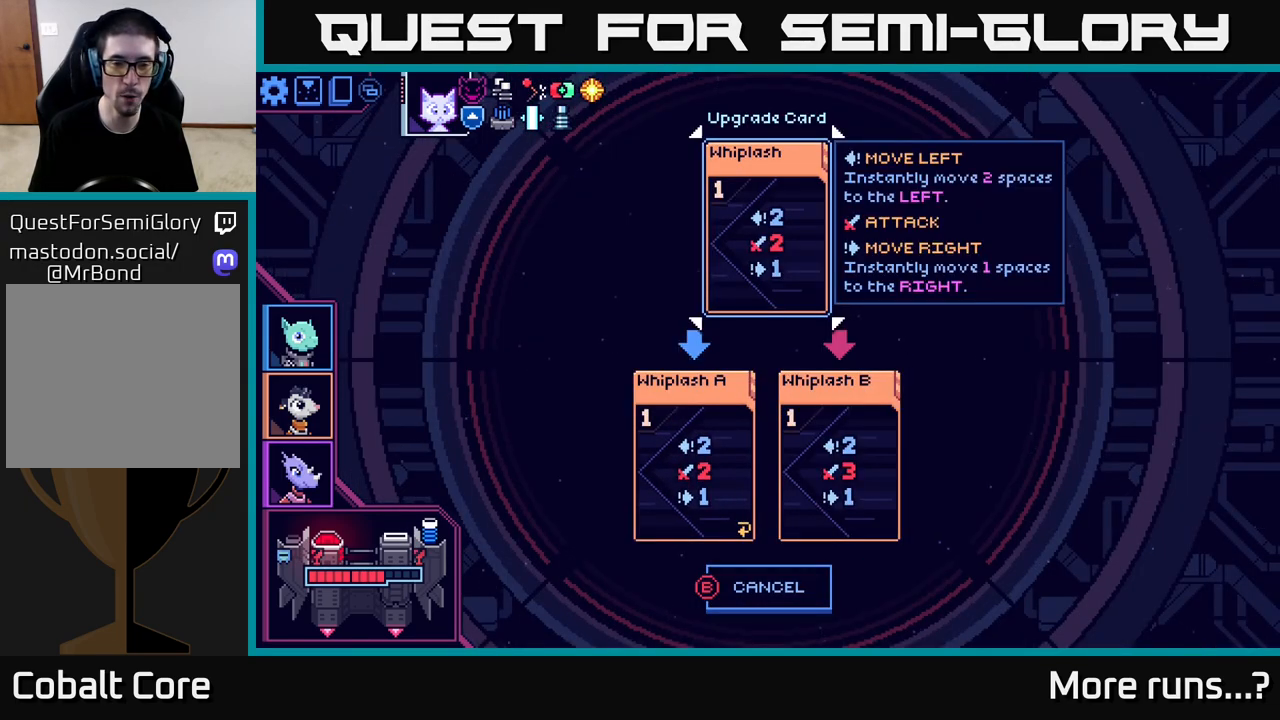
{"buttons": [], "left_stick": "center", "right_stick": "center", "events": []}
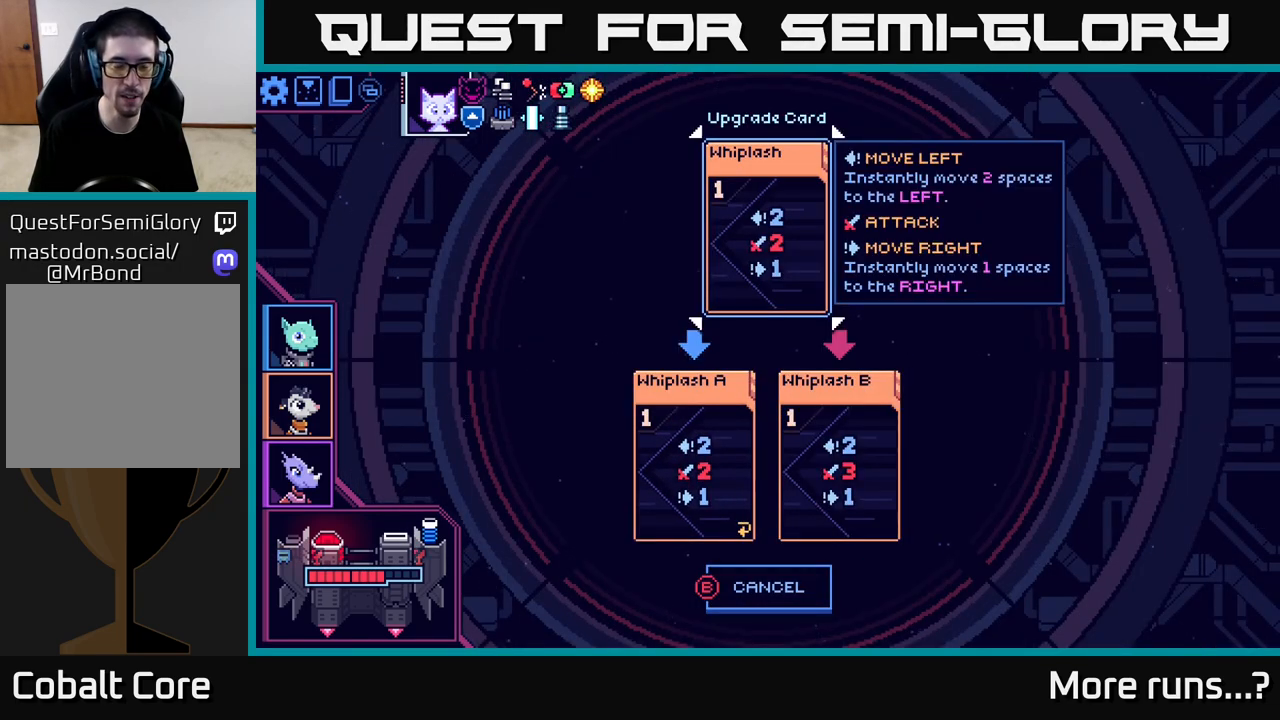
{"buttons": [], "left_stick": "center", "right_stick": "center", "events": [[183, "B", "down"], [250, "B", "up"]]}
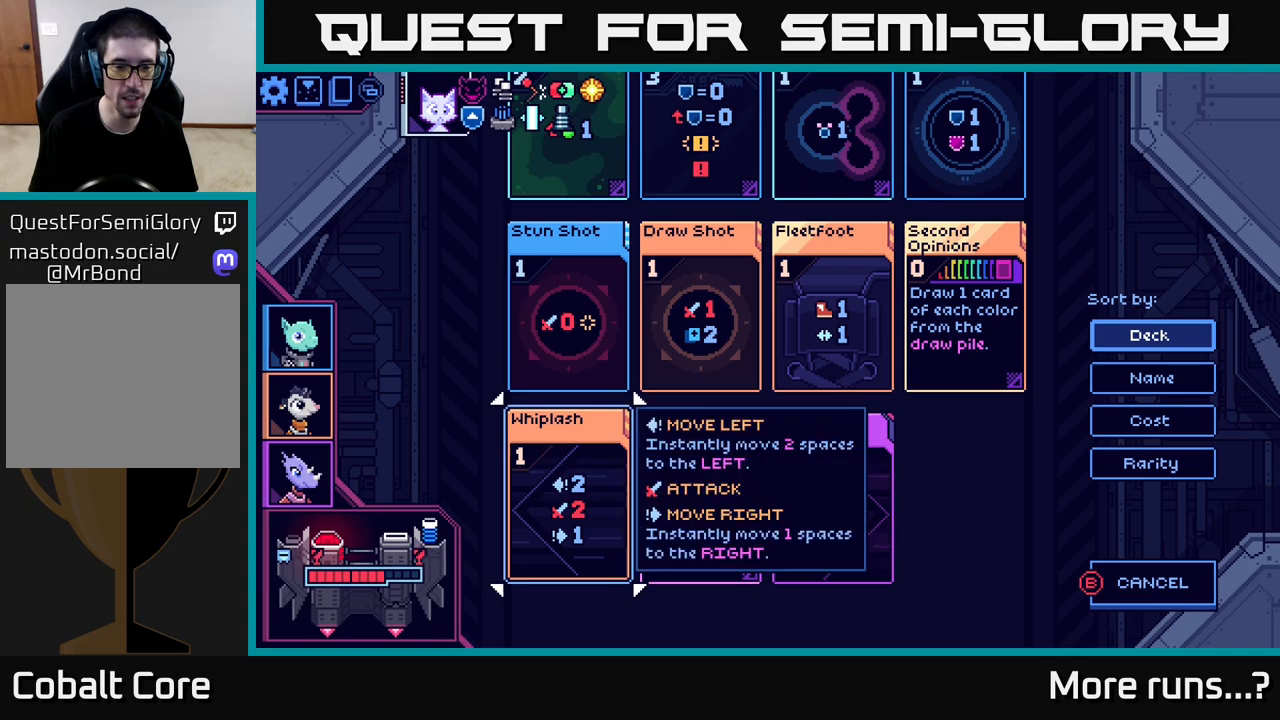
{"buttons": [], "left_stick": "center", "right_stick": "center", "events": [[83, "DPAD_RIGHT", "down"], [217, "DPAD_RIGHT", "up"], [350, "X", "down"], [467, "X", "up"]]}